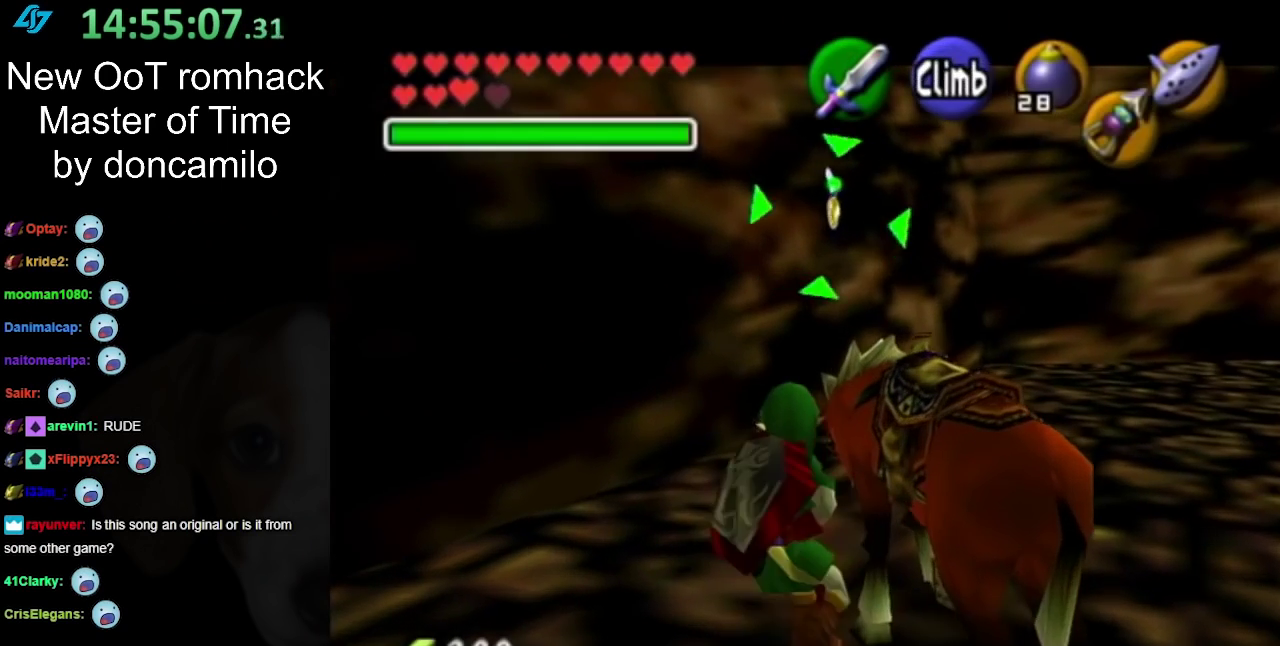
Gameplay with a controller (Nintendo layout); each line is a JSON object with the inputs held at the frame after it. "events" lists button and stick changes between this image and that frame as [ms after this image, input, new state], when the widget could be followed in between. Not read: L2 L3 R3.
{"buttons": [], "left_stick": "center", "right_stick": "center", "events": [[383, "left_stick", "center"]]}
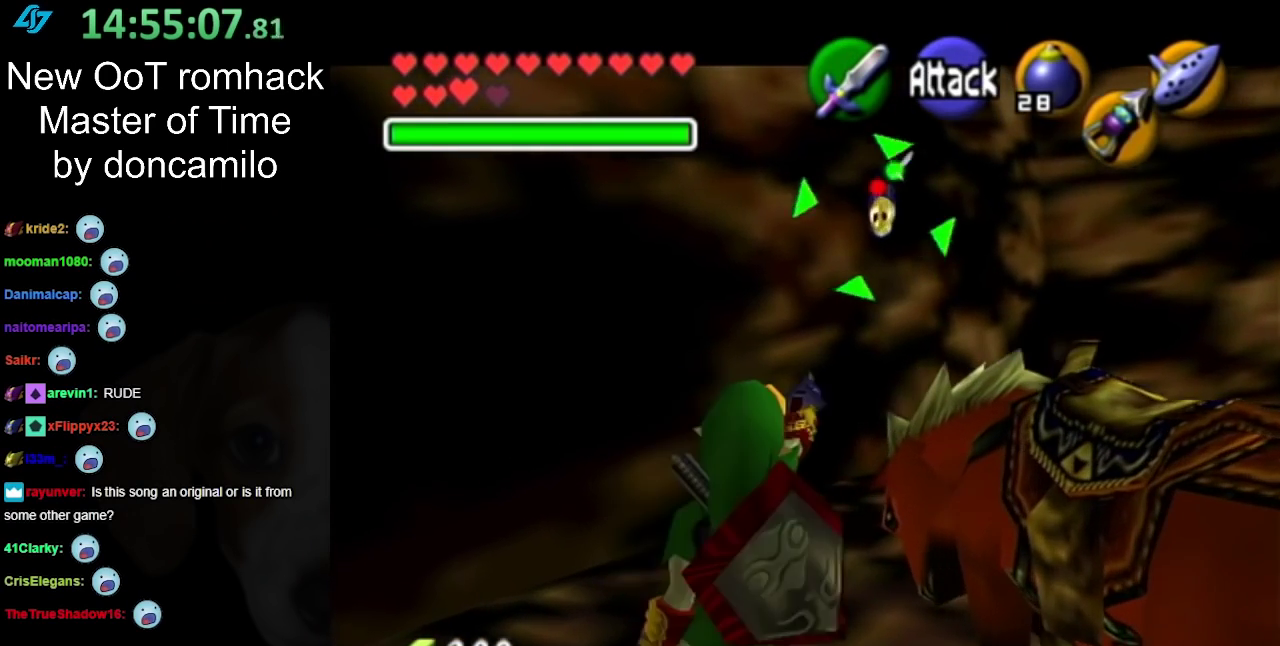
{"buttons": [], "left_stick": "center", "right_stick": "center", "events": []}
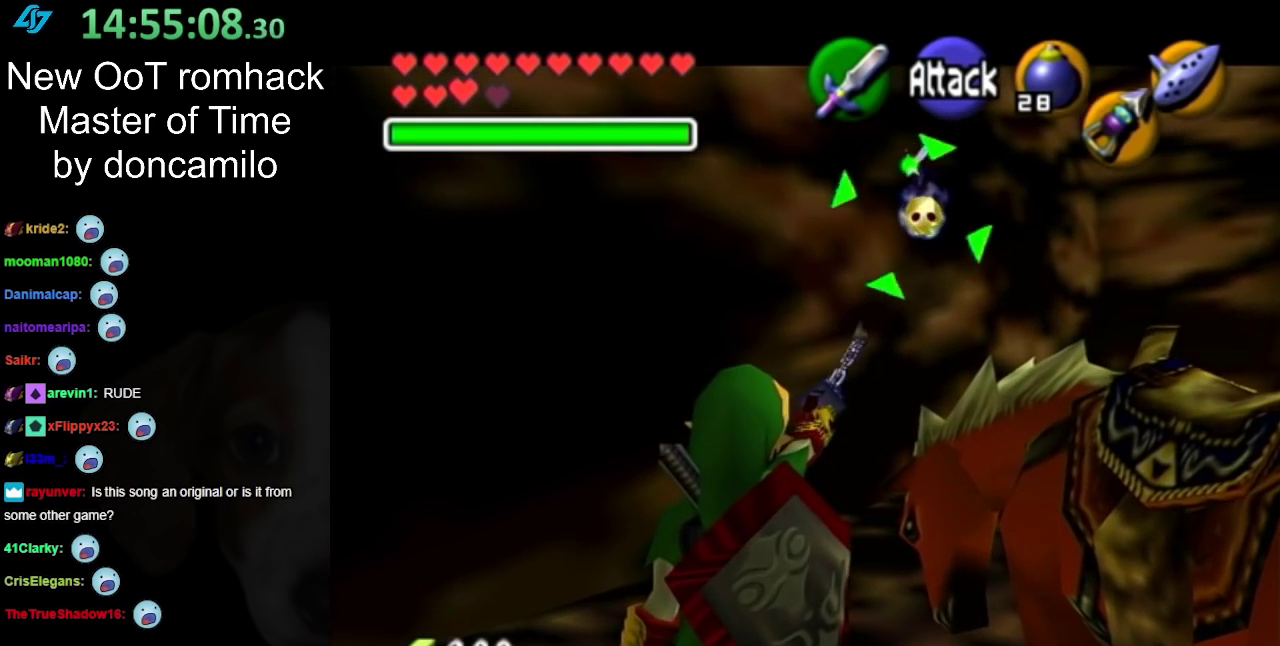
{"buttons": ["L1"], "left_stick": "center", "right_stick": "center", "events": [[367, "L1", "down"]]}
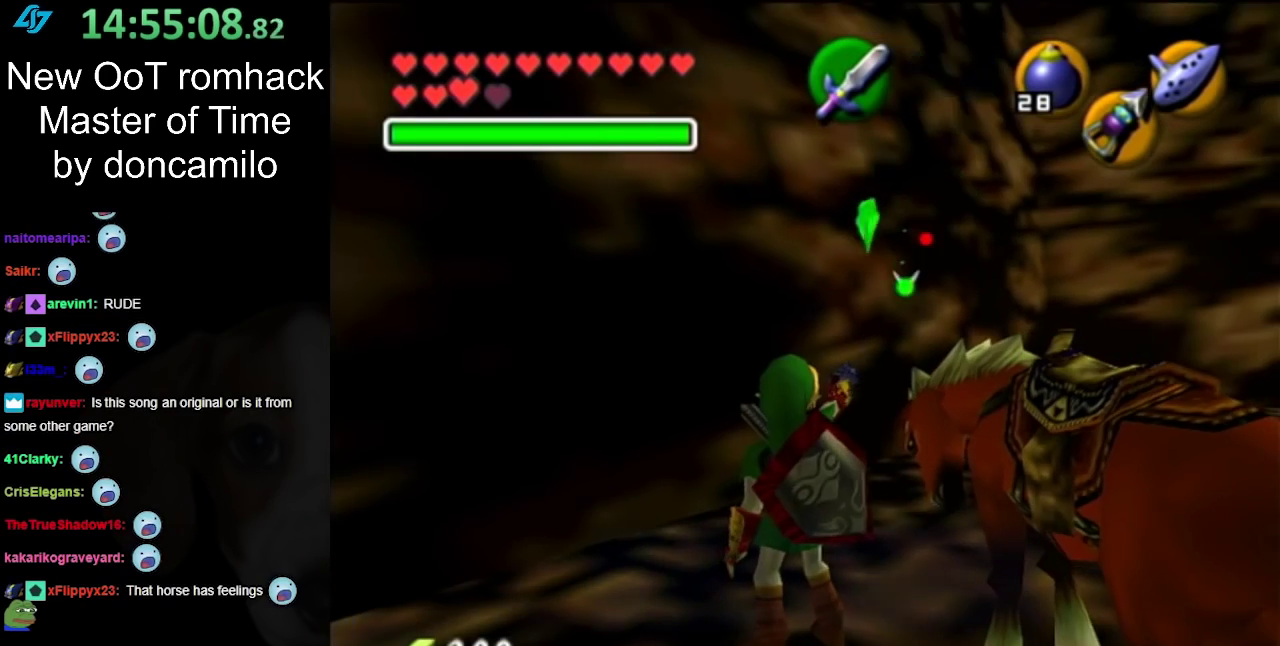
{"buttons": [], "left_stick": "center", "right_stick": "center", "events": [[33, "L1", "up"], [350, "B", "down"], [383, "A", "down"], [467, "A", "up"], [467, "B", "up"]]}
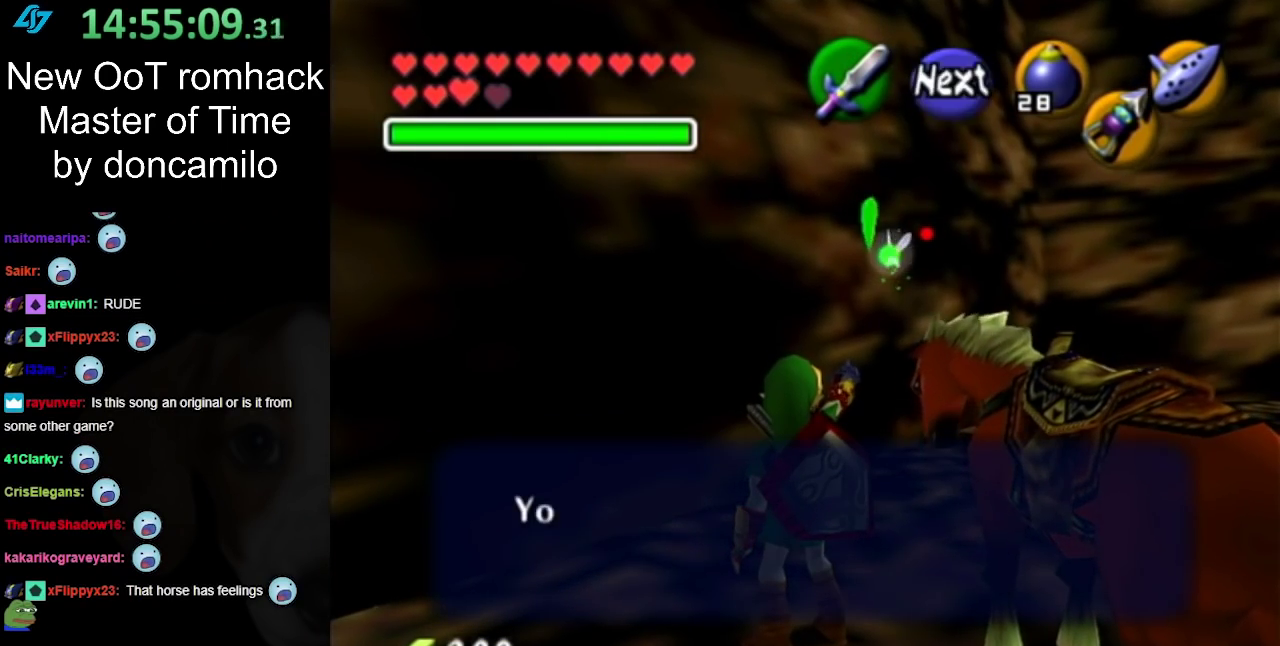
{"buttons": [], "left_stick": "center", "right_stick": "center", "events": [[33, "A", "down"], [33, "B", "down"], [100, "A", "up"], [100, "B", "up"], [217, "A", "down"], [217, "B", "down"], [300, "A", "up"], [300, "B", "up"], [350, "A", "down"], [350, "B", "down"], [400, "A", "up"], [400, "B", "up"]]}
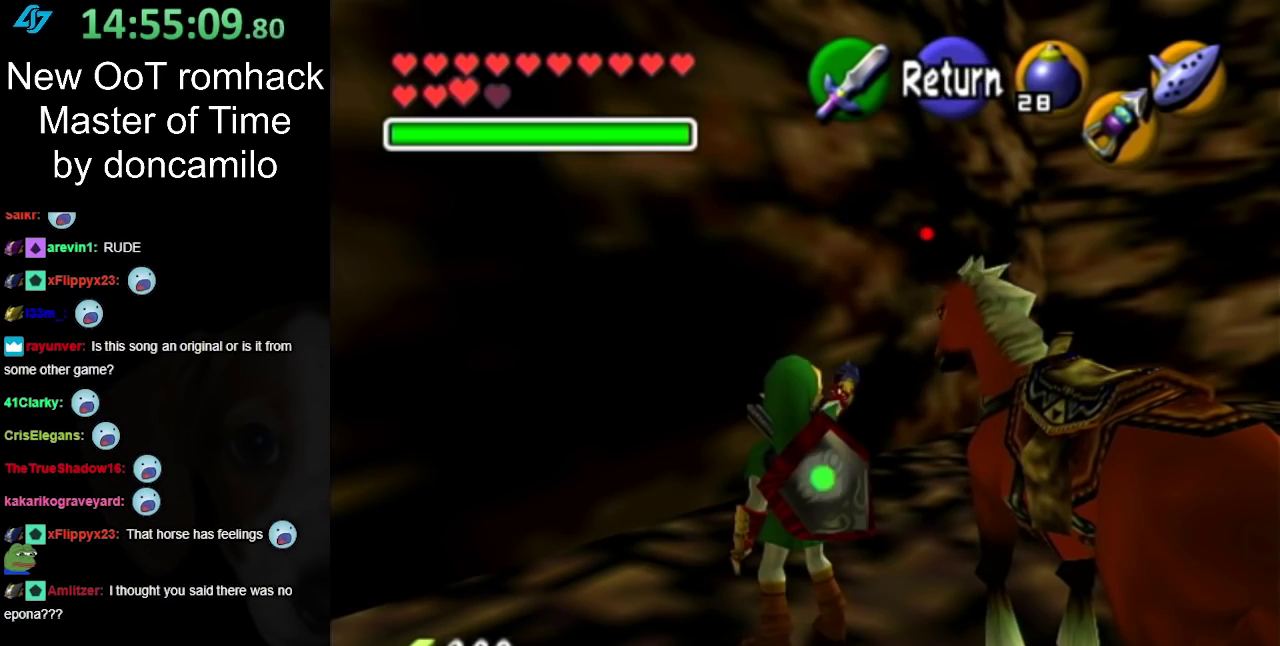
{"buttons": [], "left_stick": "down-right", "right_stick": "center", "events": [[267, "left_stick", "down"], [500, "left_stick", "down-right"]]}
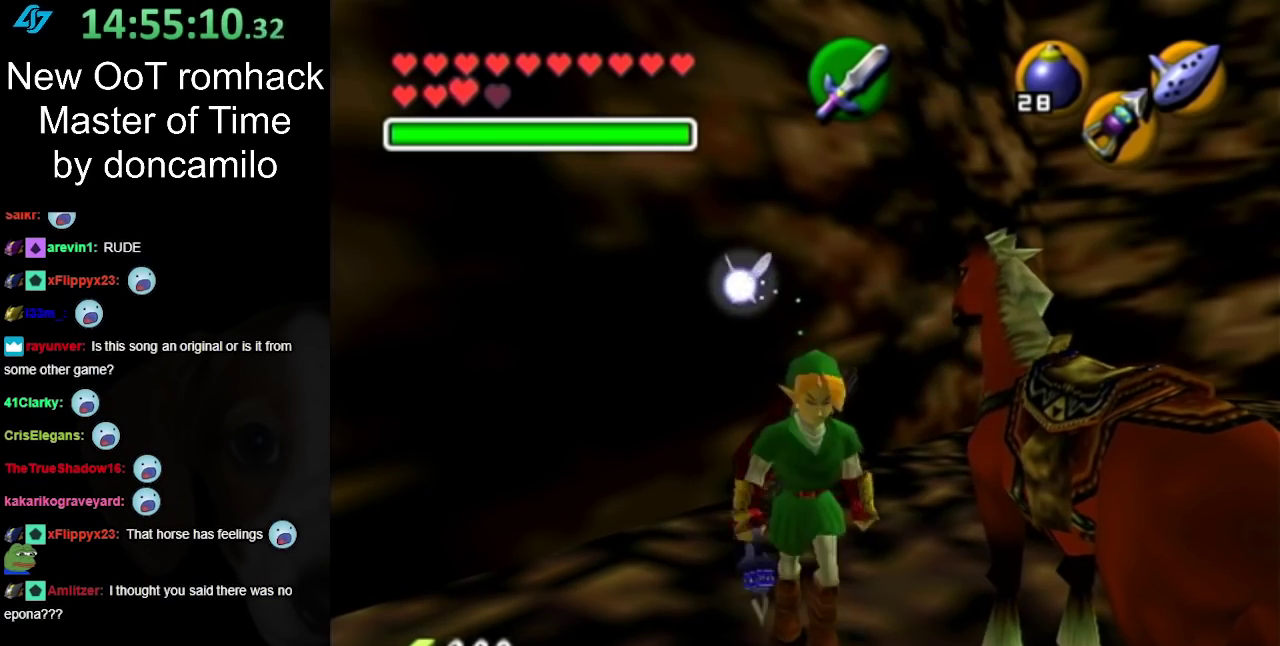
{"buttons": [], "left_stick": "right", "right_stick": "center", "events": [[100, "left_stick", "right"]]}
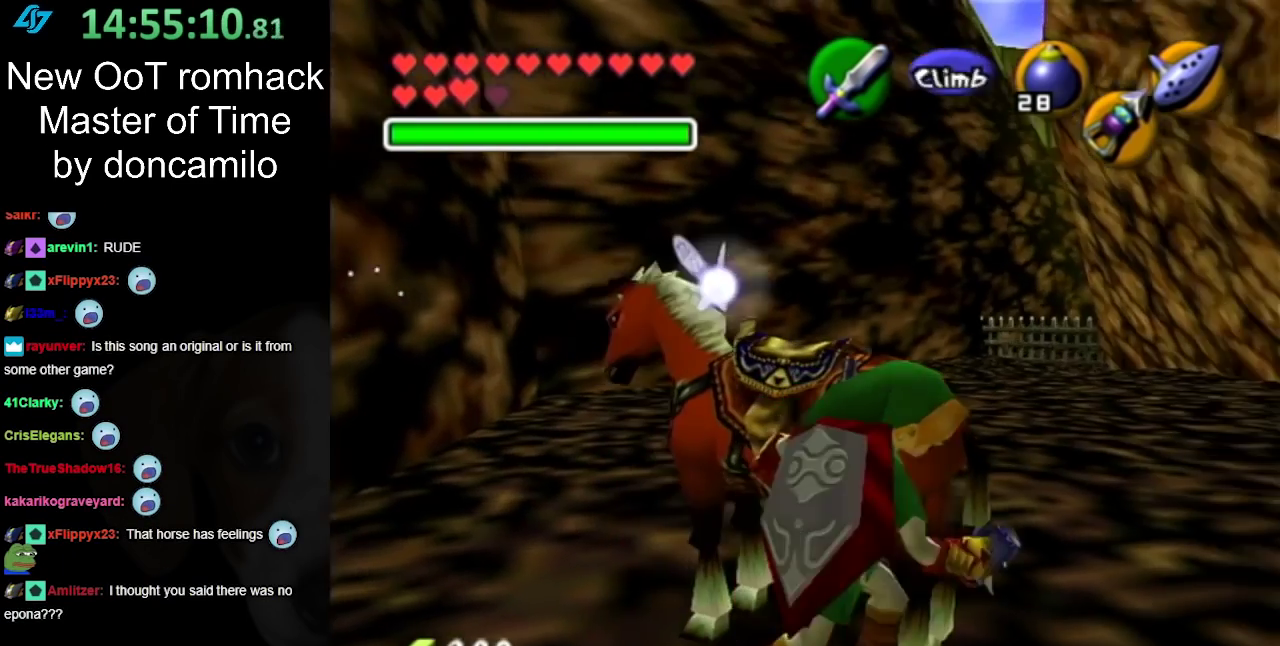
{"buttons": [], "left_stick": "up-right", "right_stick": "center", "events": [[100, "left_stick", "center"], [433, "left_stick", "up-right"]]}
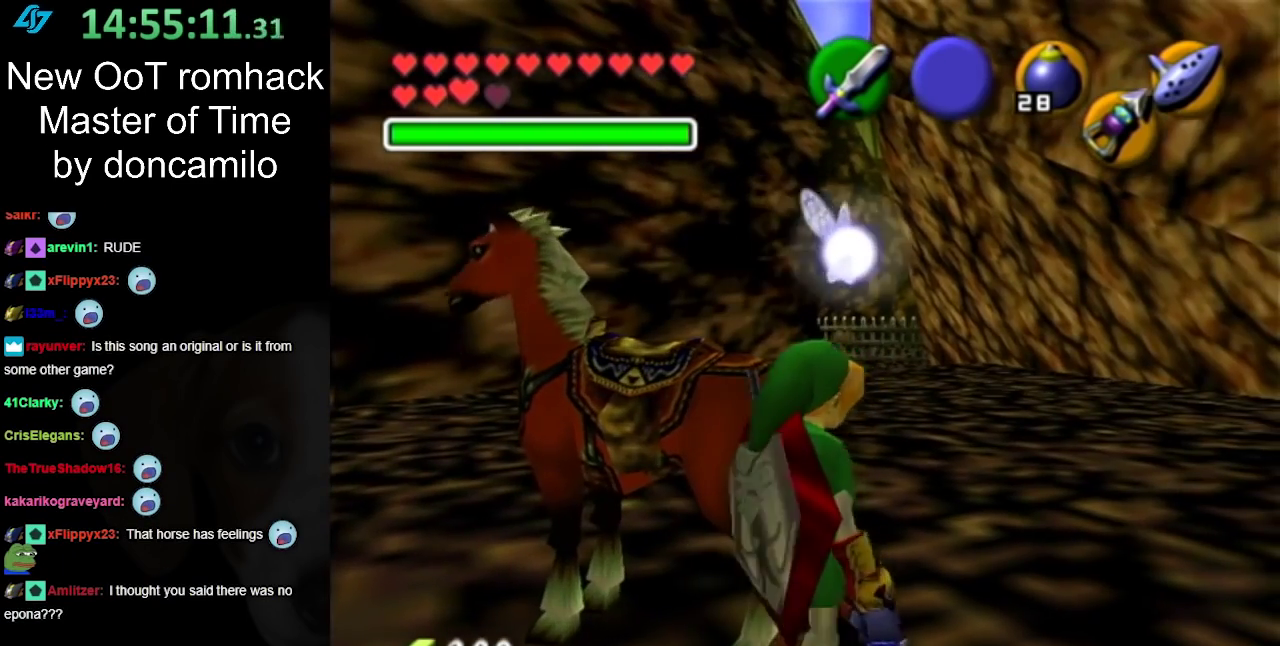
{"buttons": [], "left_stick": "center", "right_stick": "center", "events": [[183, "left_stick", "center"]]}
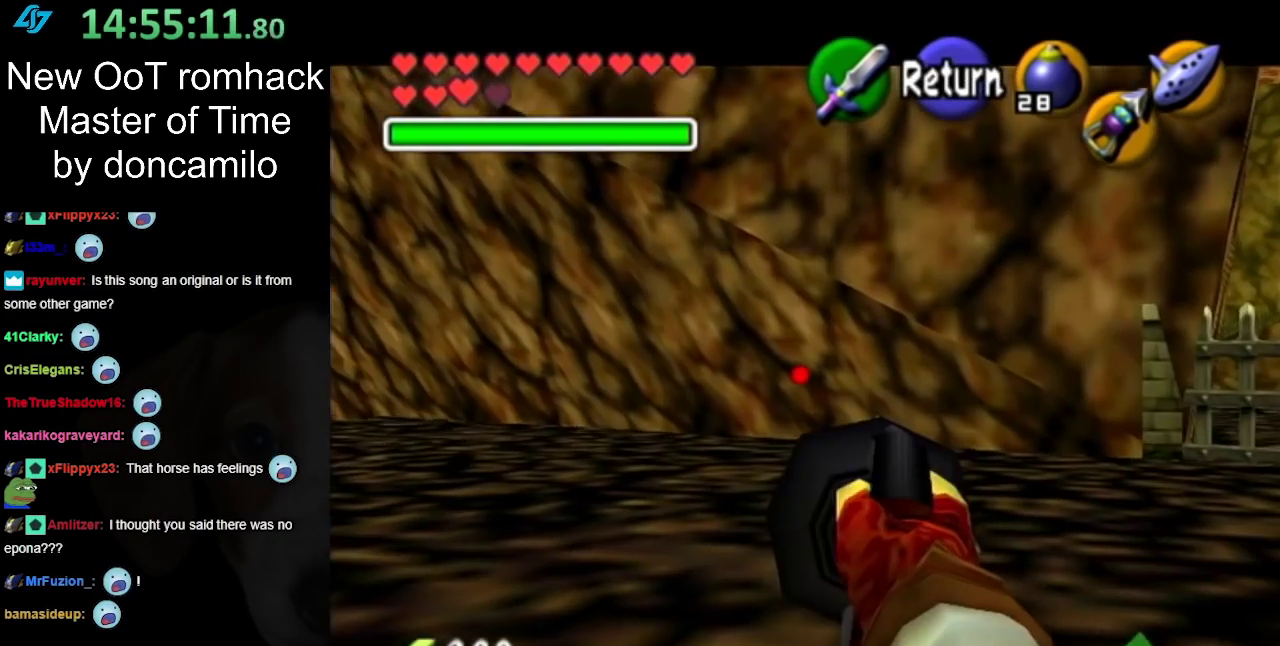
{"buttons": [], "left_stick": "down", "right_stick": "center", "events": [[67, "left_stick", "down"]]}
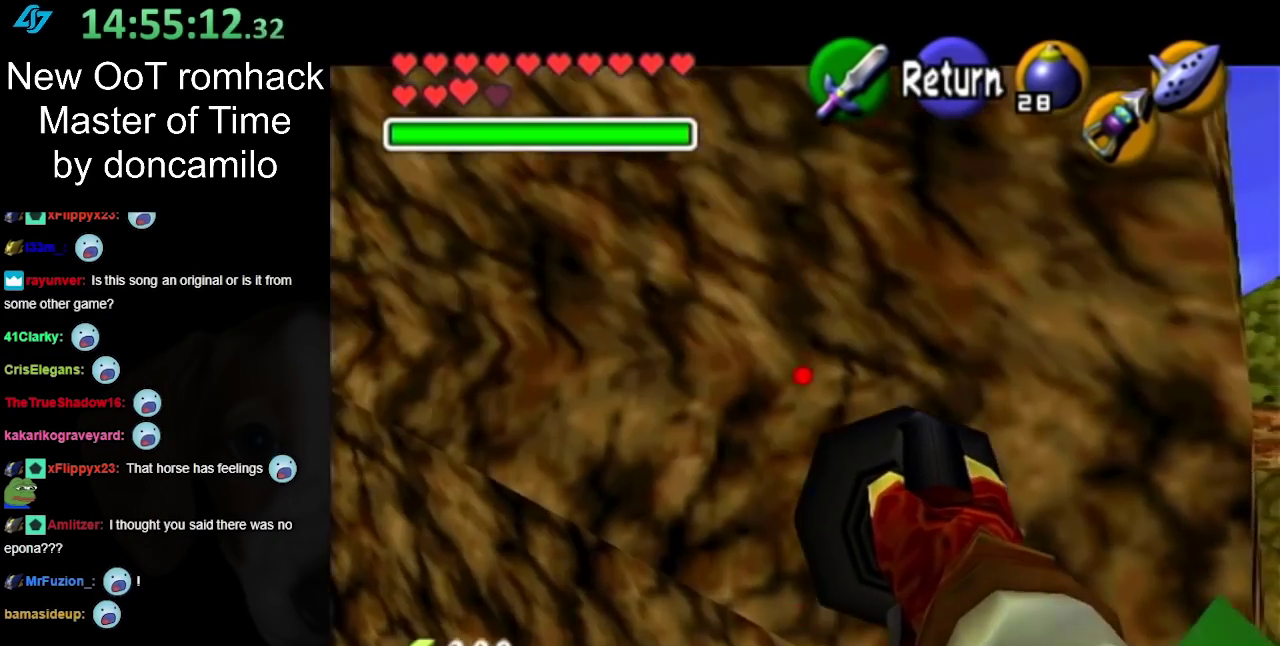
{"buttons": [], "left_stick": "down-left", "right_stick": "center", "events": [[267, "left_stick", "center"], [500, "left_stick", "down-left"]]}
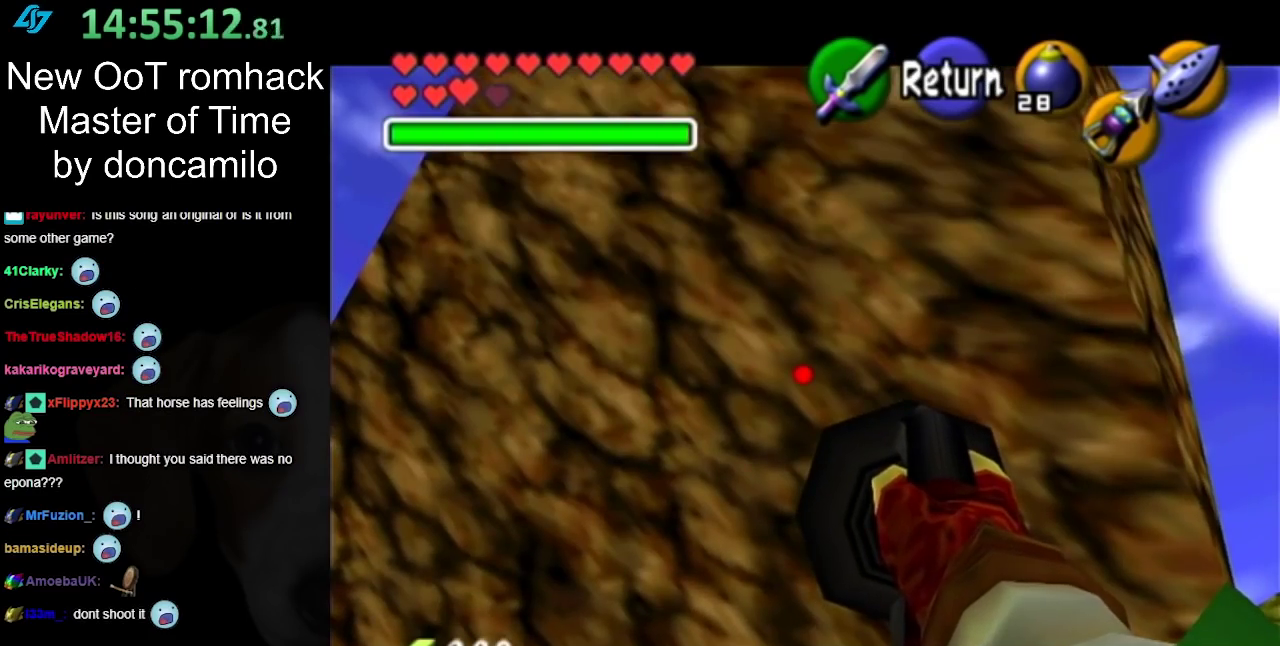
{"buttons": [], "left_stick": "center", "right_stick": "center", "events": [[250, "left_stick", "down-right"], [350, "left_stick", "center"]]}
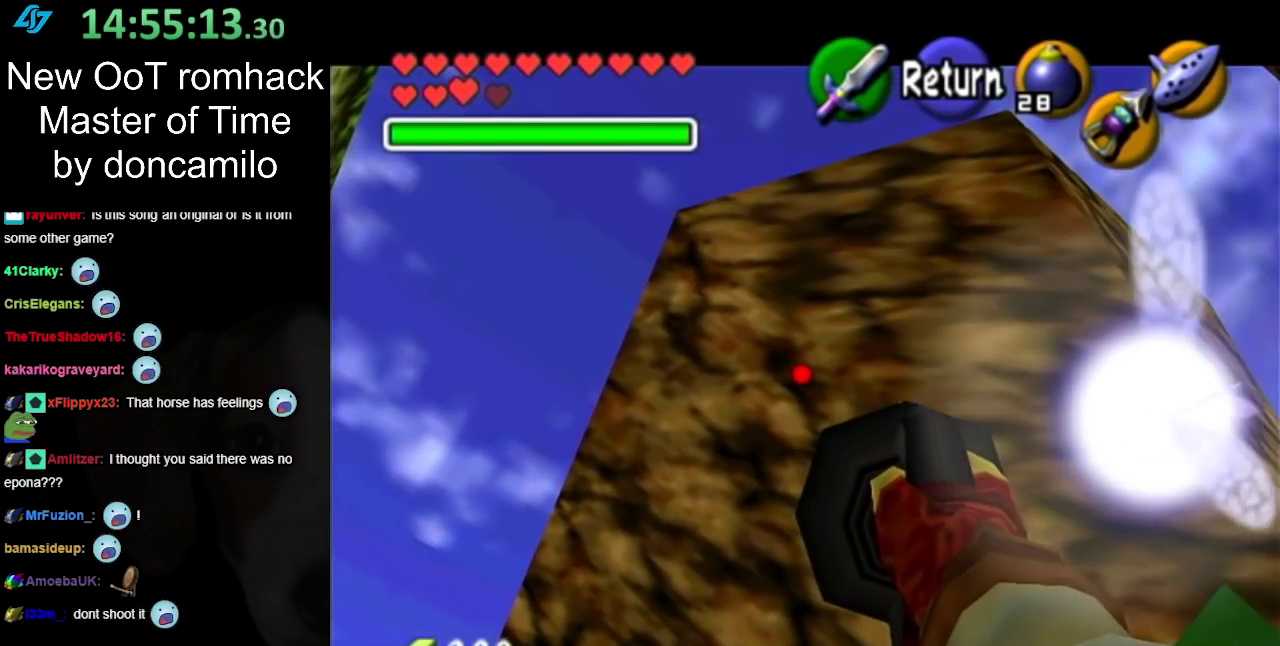
{"buttons": [], "left_stick": "right", "right_stick": "center", "events": [[150, "left_stick", "right"]]}
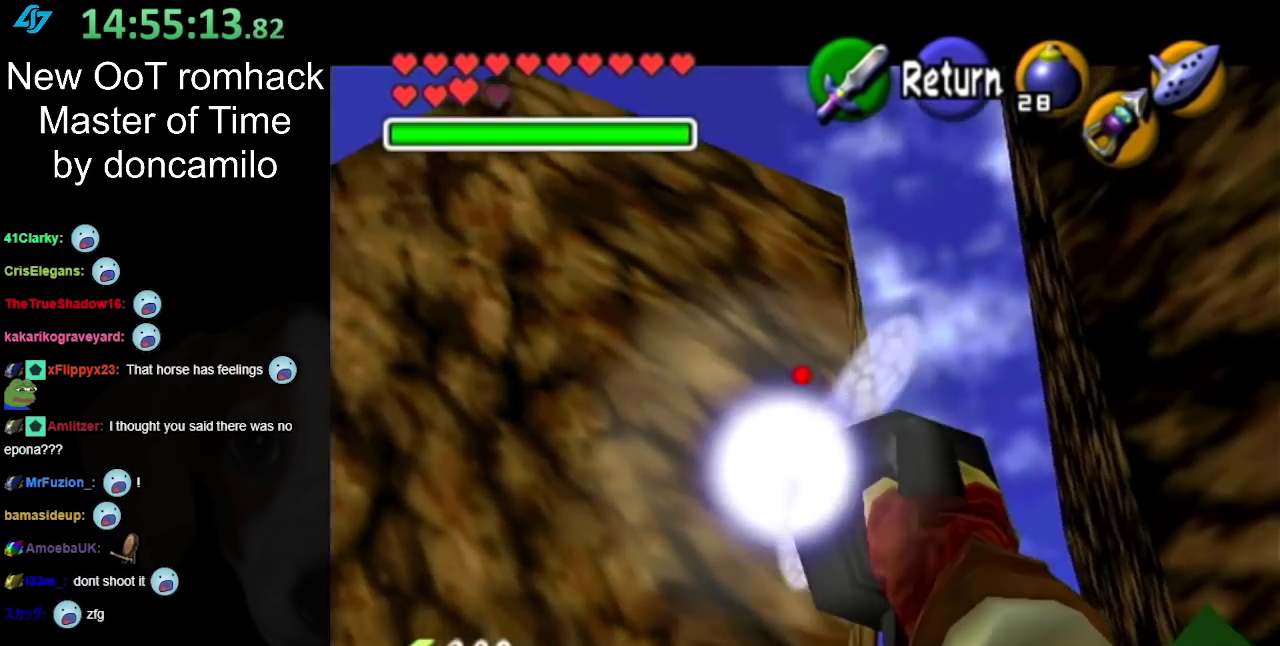
{"buttons": [], "left_stick": "up-right", "right_stick": "center", "events": [[33, "left_stick", "up-right"]]}
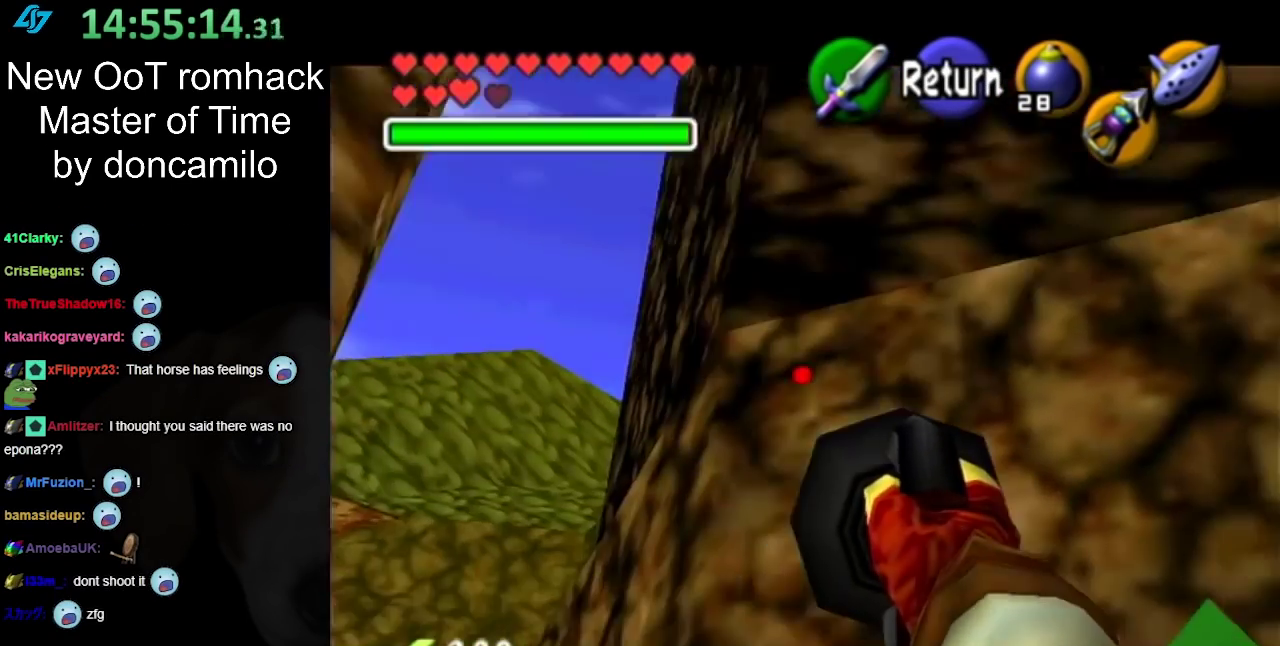
{"buttons": [], "left_stick": "right", "right_stick": "center", "events": [[217, "left_stick", "down-left"], [267, "left_stick", "center"], [500, "left_stick", "right"]]}
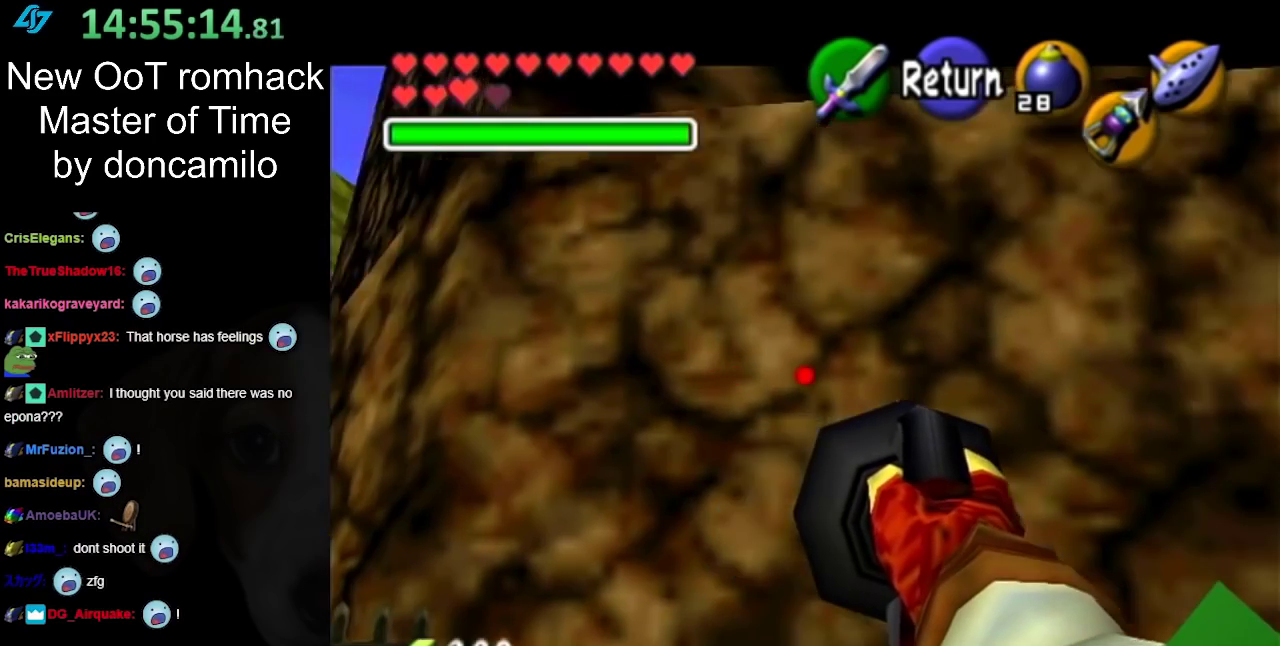
{"buttons": [], "left_stick": "up-right", "right_stick": "center", "events": [[283, "left_stick", "up-right"]]}
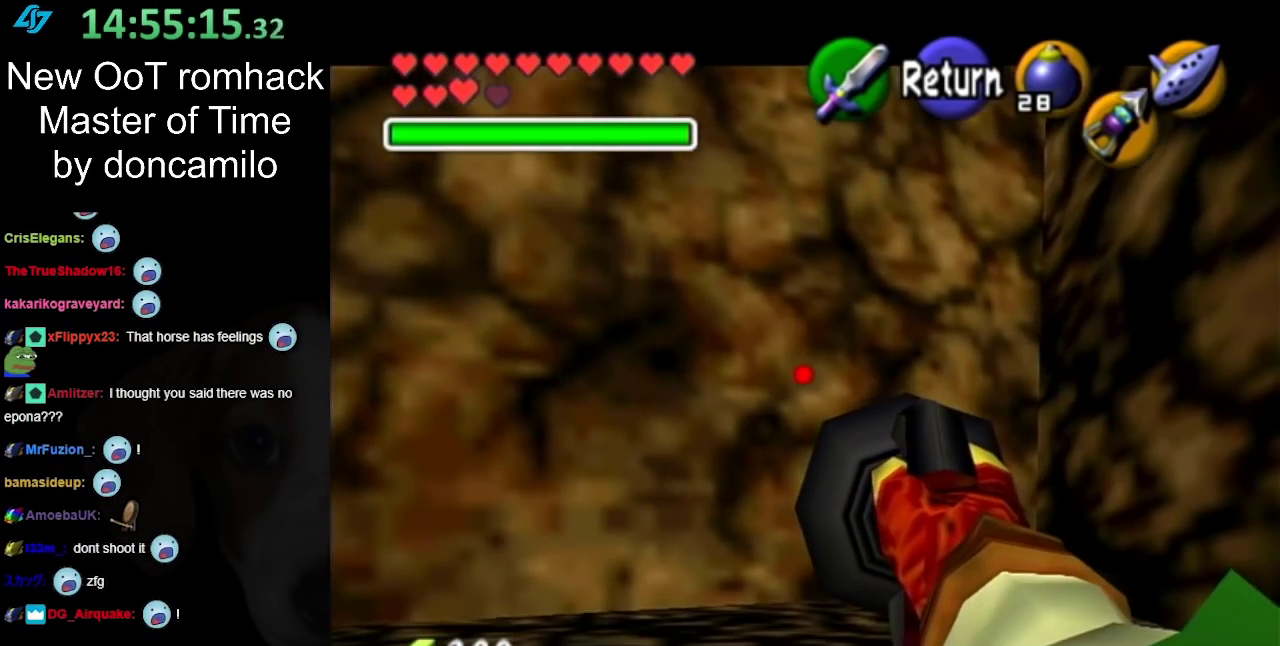
{"buttons": [], "left_stick": "up", "right_stick": "center", "events": [[33, "left_stick", "center"], [183, "left_stick", "up-right"], [433, "left_stick", "up"]]}
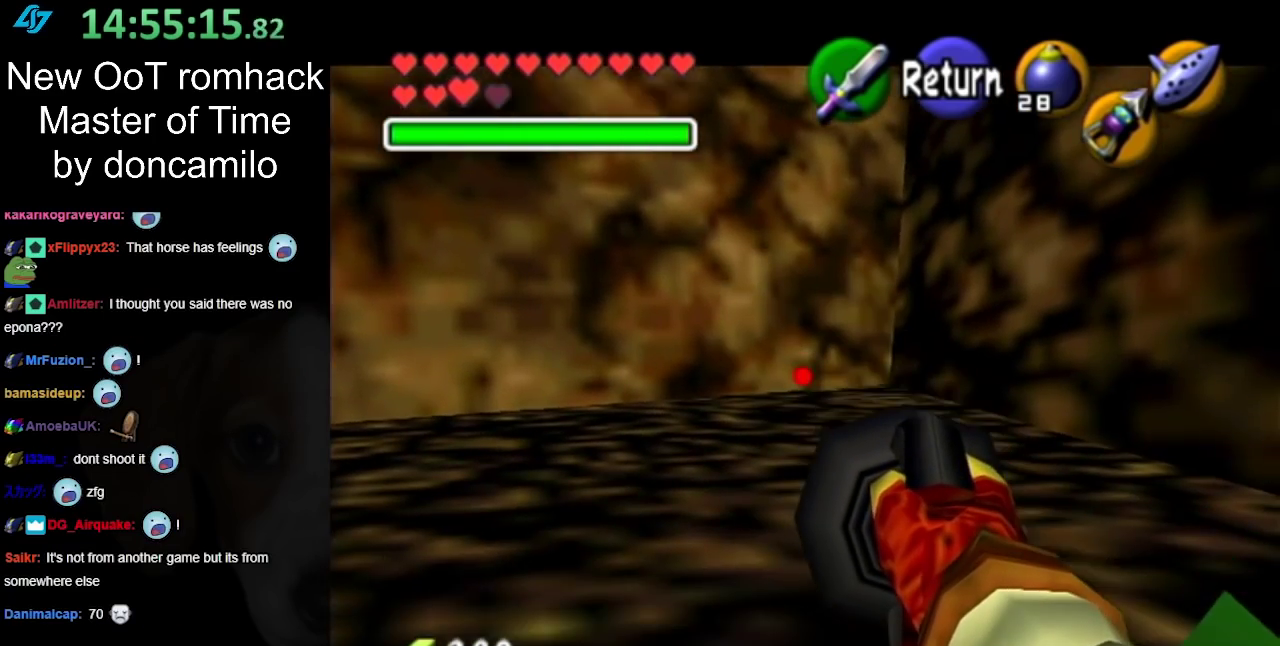
{"buttons": [], "left_stick": "down-left", "right_stick": "center", "events": [[100, "left_stick", "center"], [367, "left_stick", "down-left"]]}
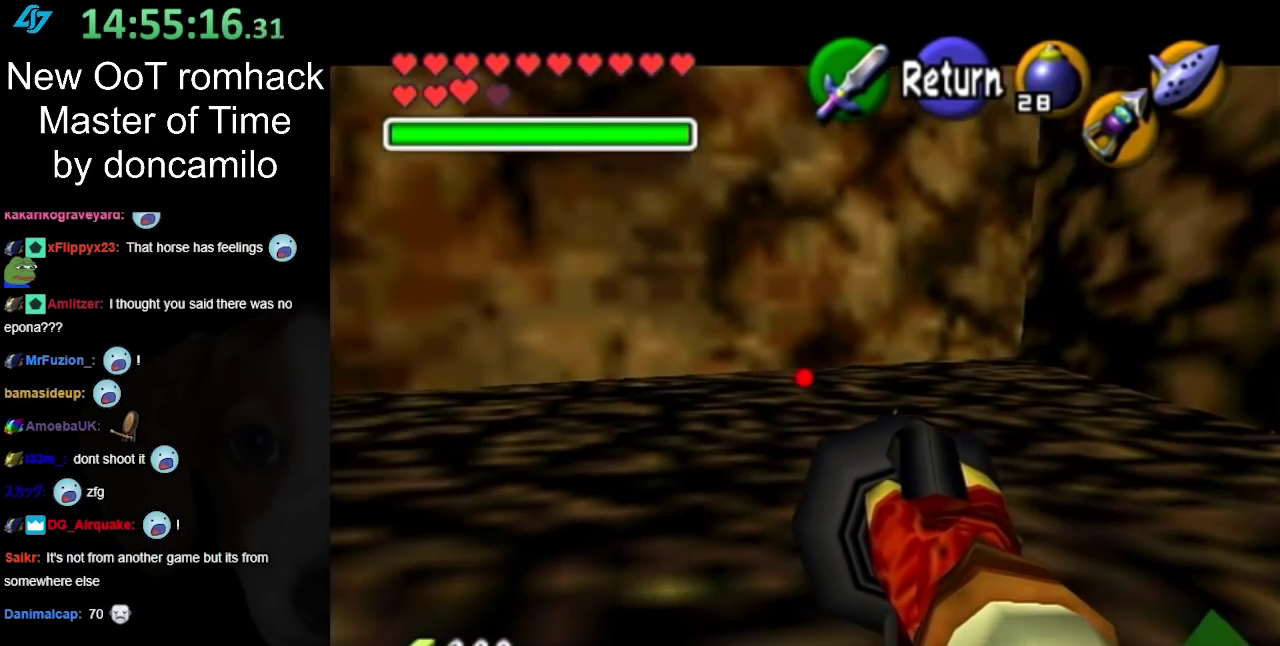
{"buttons": [], "left_stick": "left", "right_stick": "center", "events": [[117, "left_stick", "left"]]}
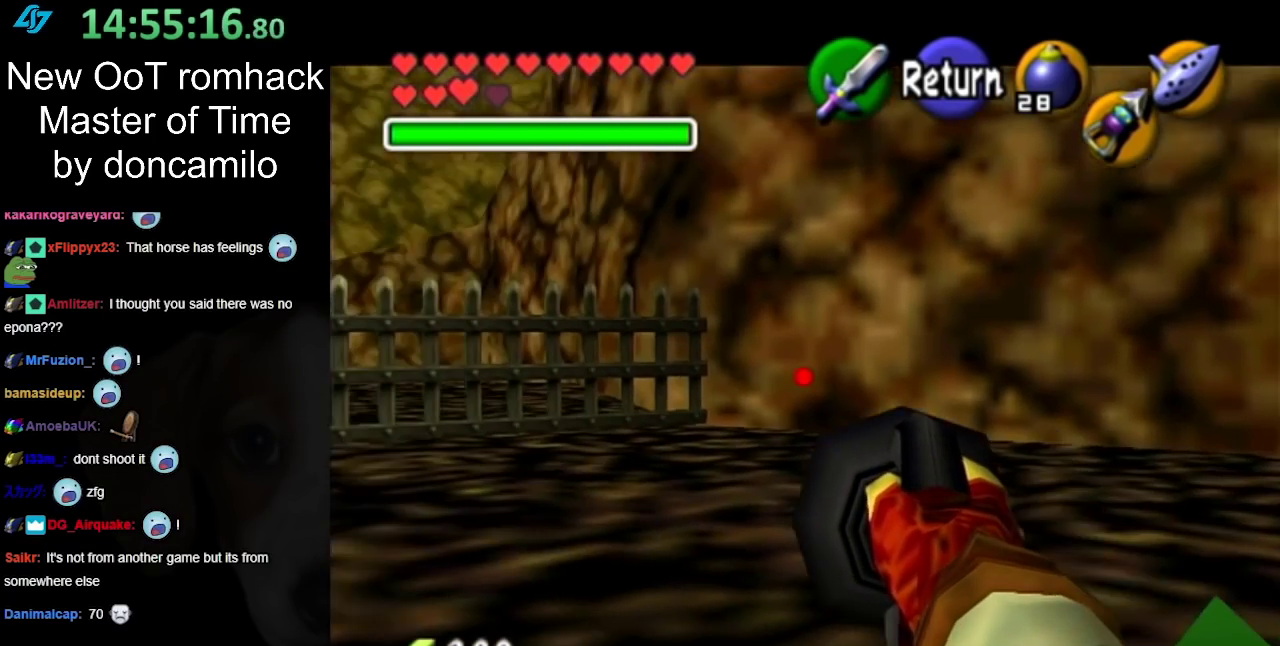
{"buttons": [], "left_stick": "down-left", "right_stick": "center", "events": [[200, "left_stick", "center"], [367, "A", "down"], [450, "A", "up"], [483, "left_stick", "down-left"]]}
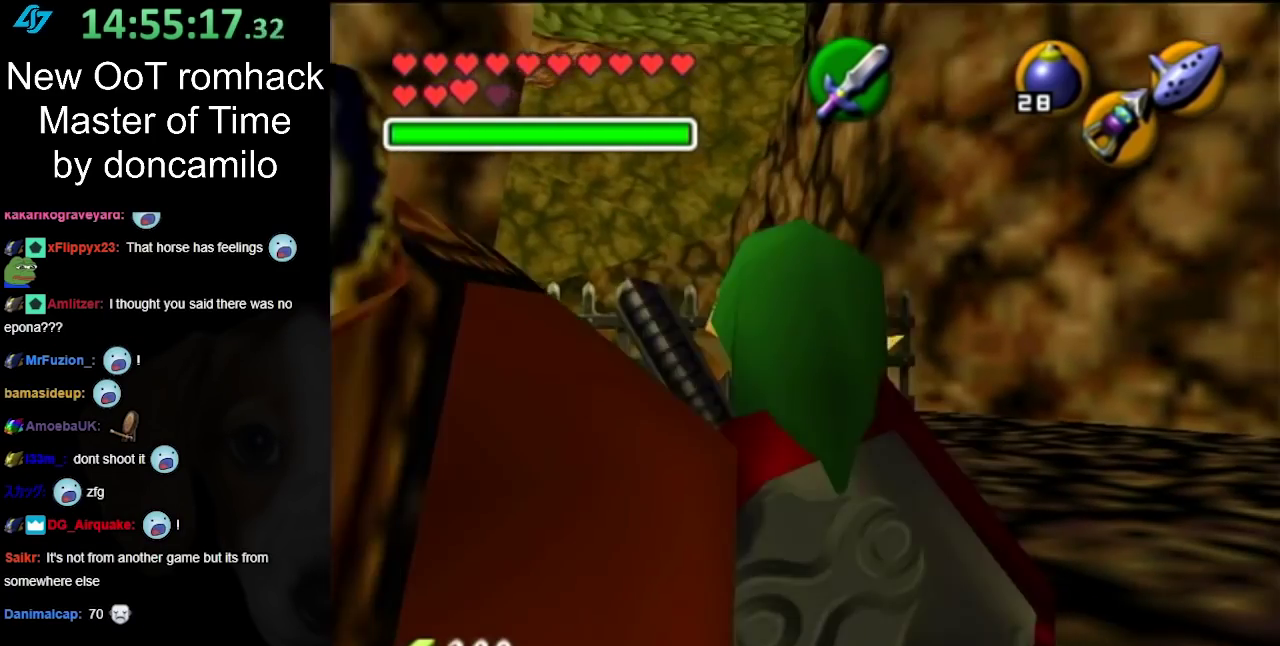
{"buttons": [], "left_stick": "center", "right_stick": "center", "events": [[200, "A", "down"], [267, "A", "up"], [267, "left_stick", "center"], [400, "A", "down"], [467, "A", "up"]]}
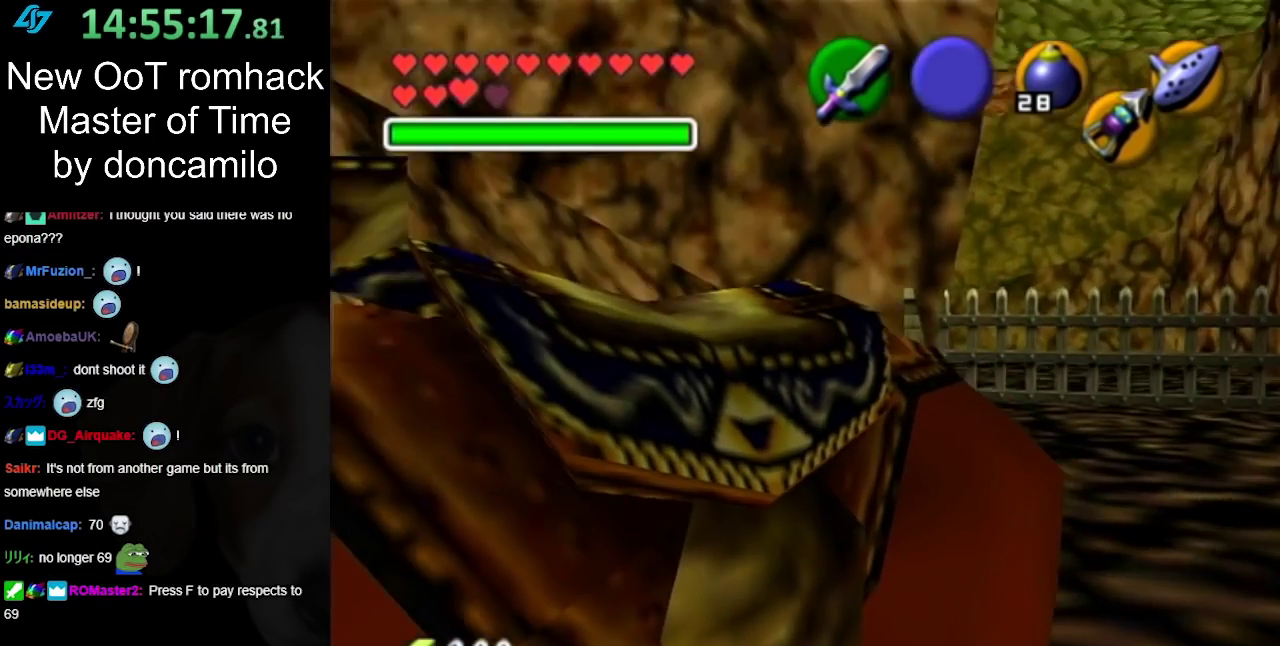
{"buttons": [], "left_stick": "center", "right_stick": "center", "events": [[50, "A", "down"], [150, "A", "up"], [150, "L1", "down"], [333, "L1", "up"]]}
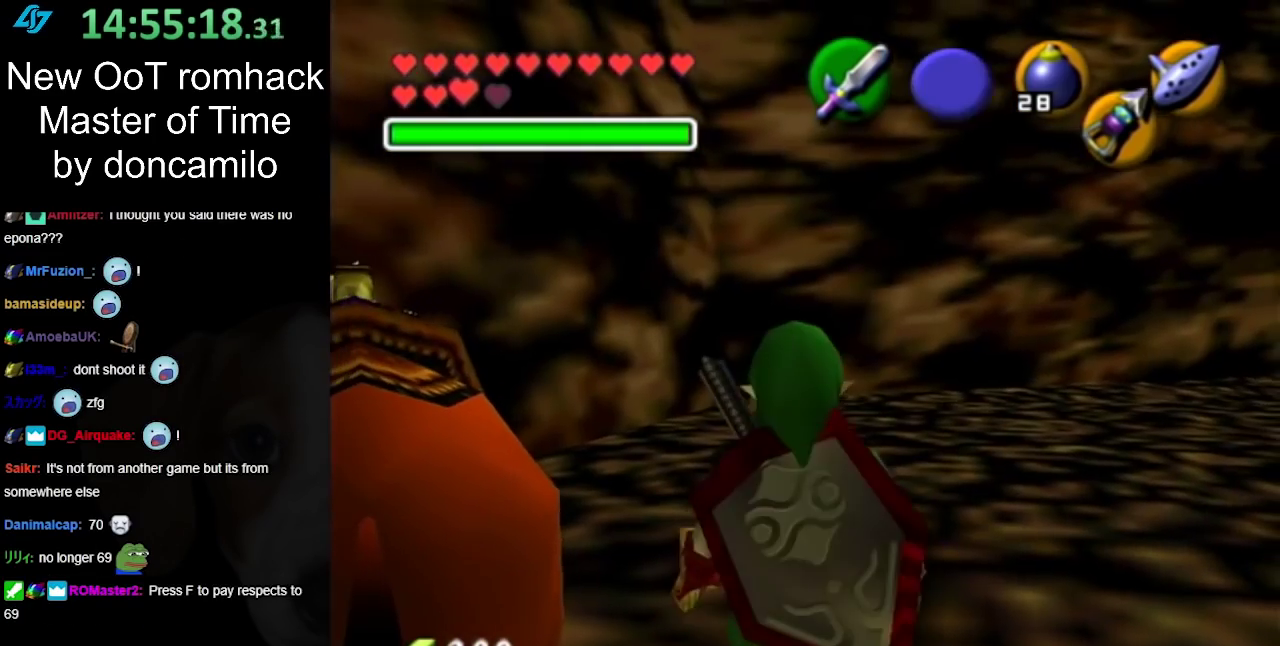
{"buttons": ["A"], "left_stick": "center", "right_stick": "center", "events": [[83, "left_stick", "down-left"], [217, "left_stick", "left"], [283, "A", "down"], [317, "left_stick", "center"], [383, "A", "up"], [467, "A", "down"]]}
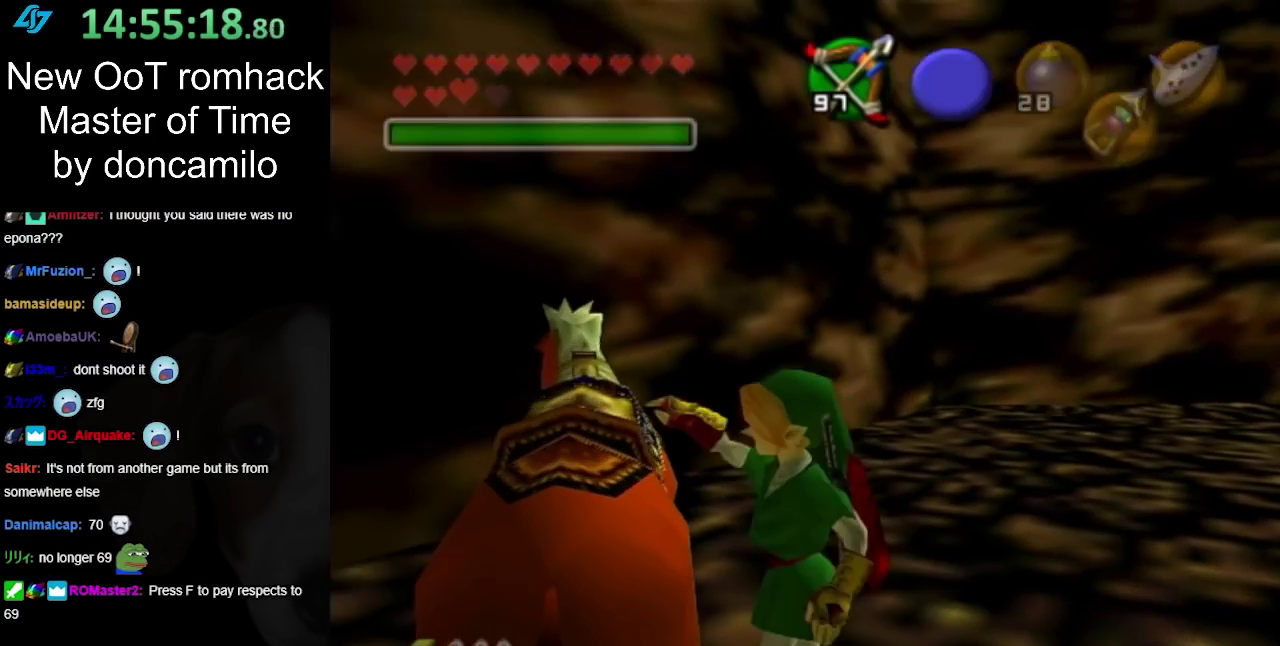
{"buttons": ["L1"], "left_stick": "center", "right_stick": "center", "events": [[33, "A", "up"], [133, "A", "down"], [217, "A", "up"], [317, "A", "down"], [417, "A", "up"], [417, "L1", "down"]]}
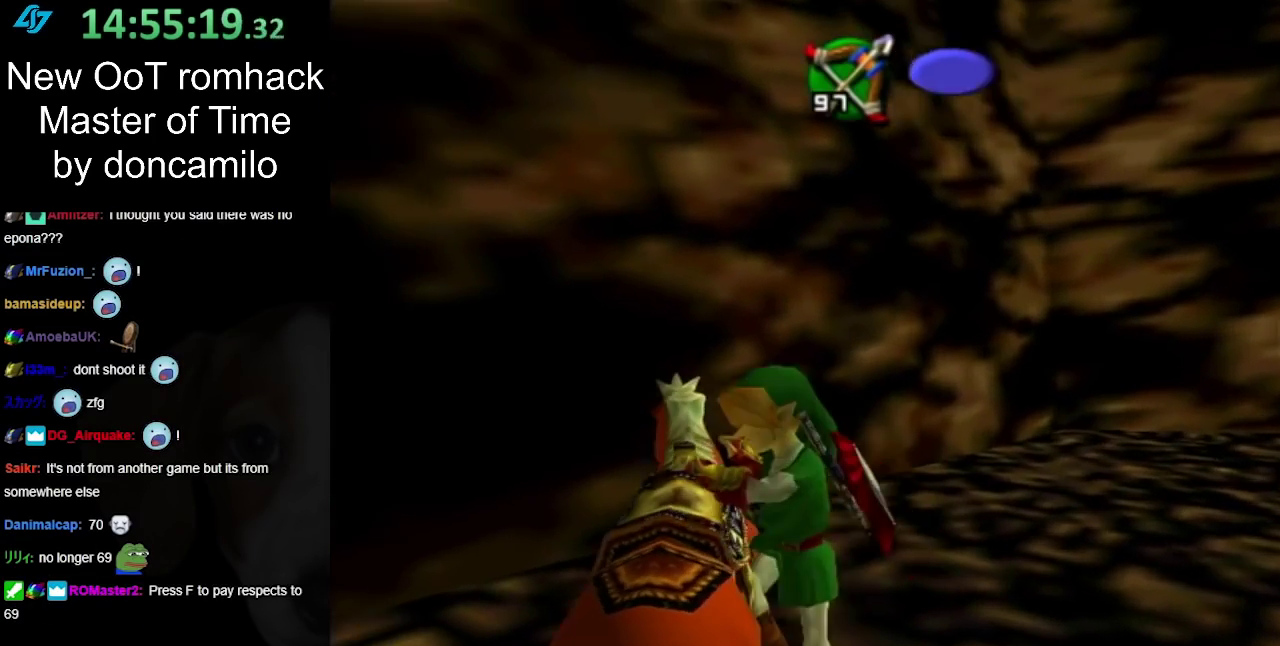
{"buttons": [], "left_stick": "up", "right_stick": "center", "events": [[150, "L1", "up"], [467, "left_stick", "up"]]}
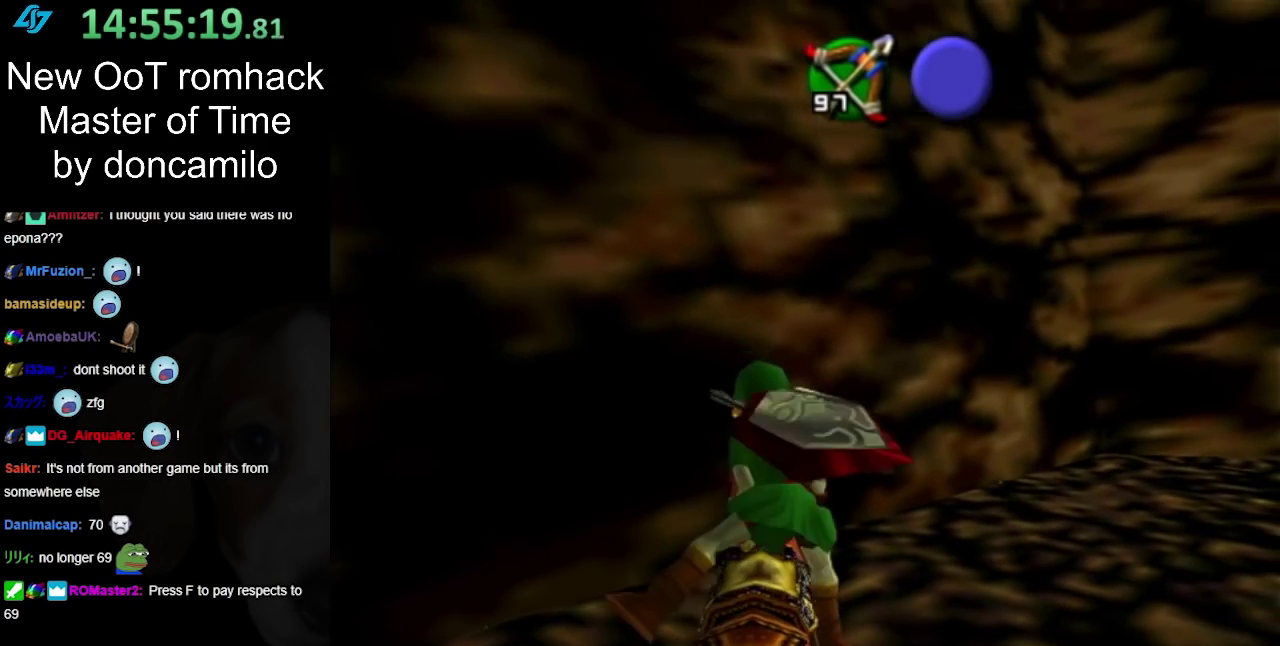
{"buttons": [], "left_stick": "up-right", "right_stick": "center", "events": [[400, "left_stick", "up-right"]]}
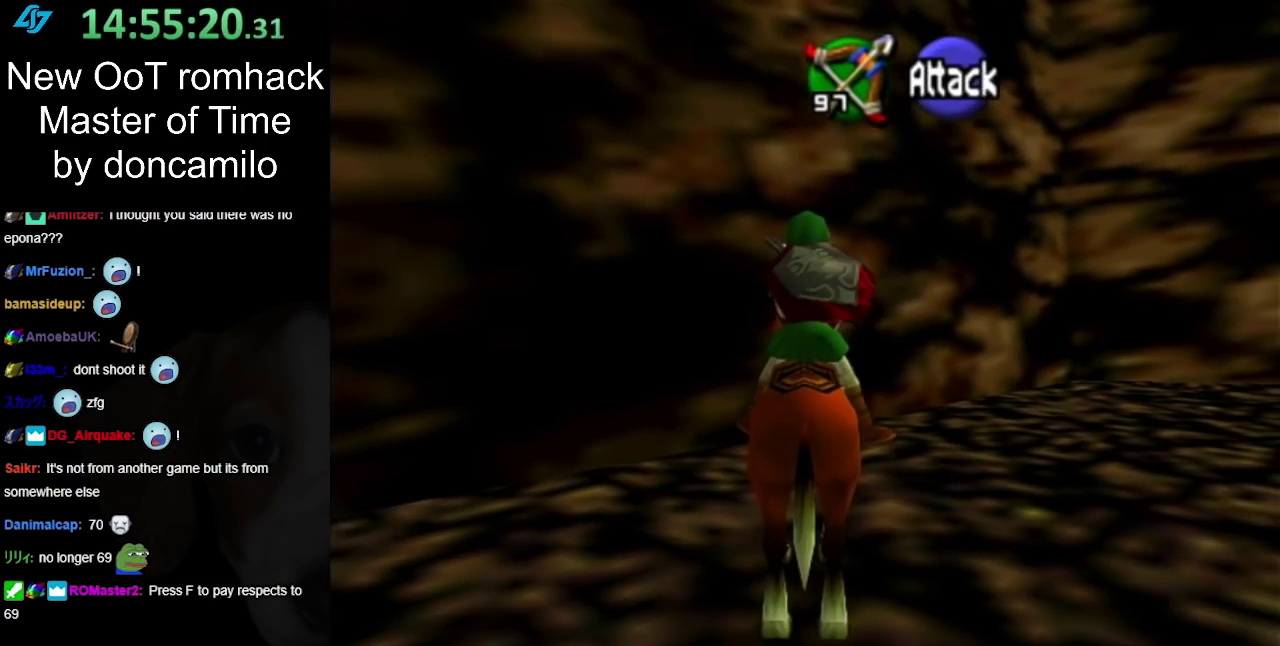
{"buttons": [], "left_stick": "up", "right_stick": "center", "events": [[183, "left_stick", "up"]]}
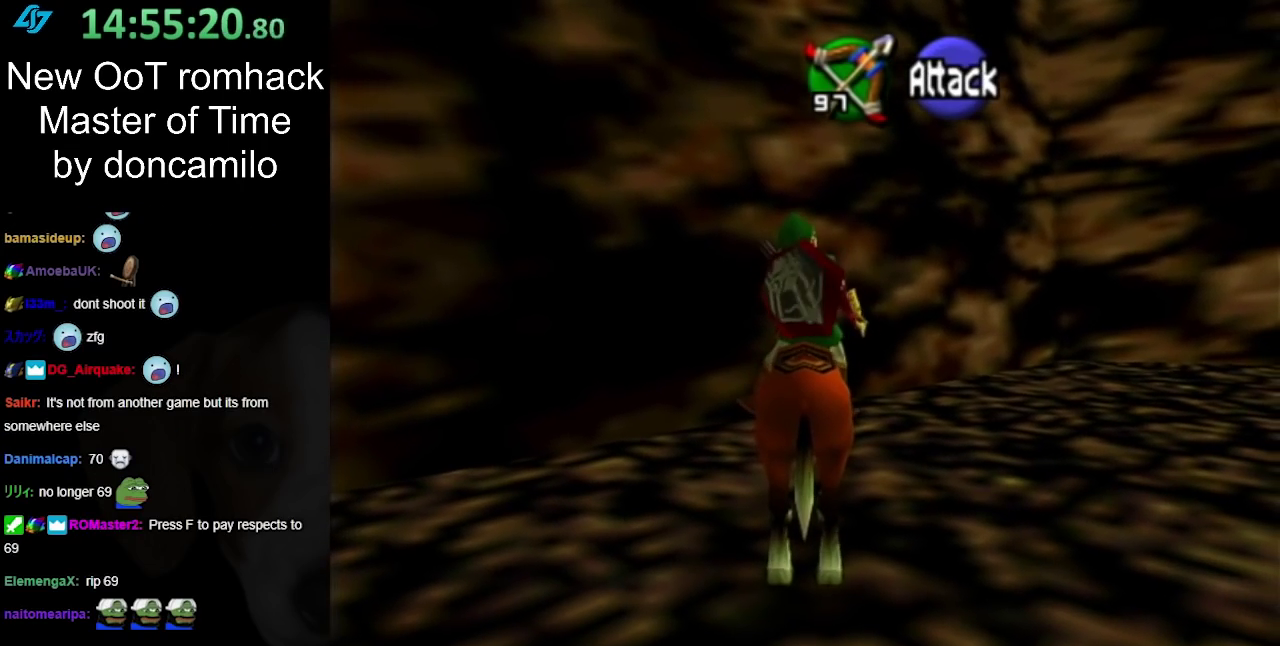
{"buttons": [], "left_stick": "up-right", "right_stick": "center", "events": [[317, "left_stick", "up-right"]]}
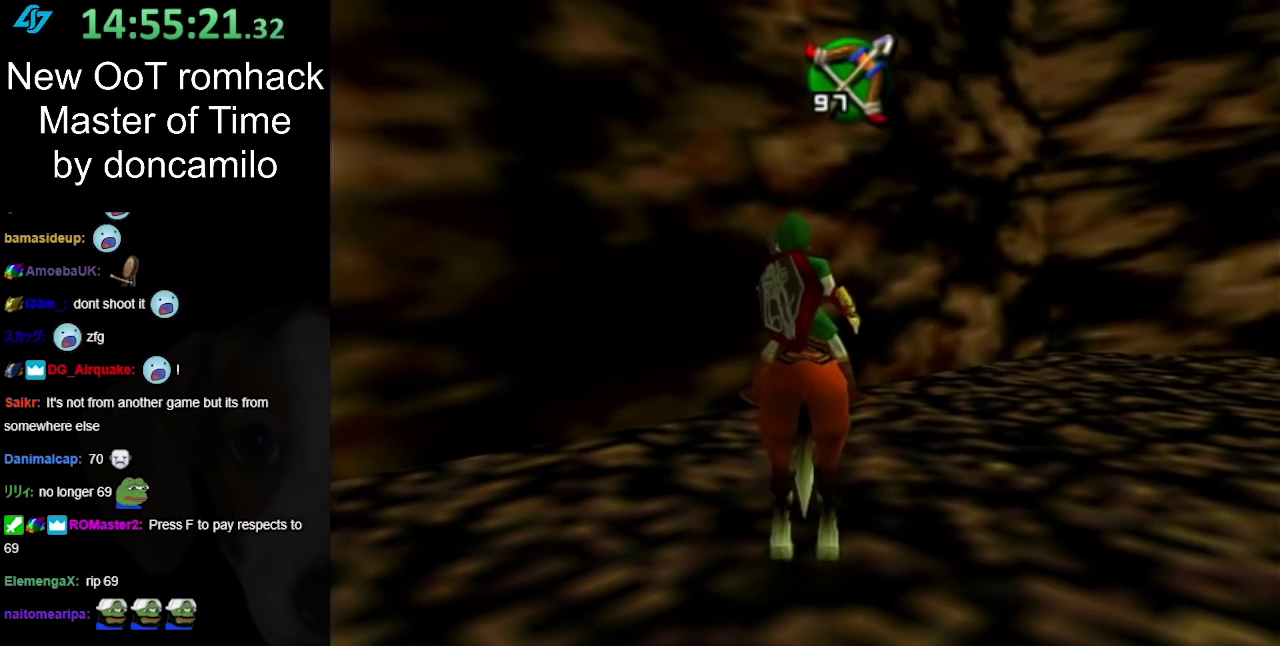
{"buttons": [], "left_stick": "up-right", "right_stick": "center", "events": [[383, "A", "down"], [467, "A", "up"]]}
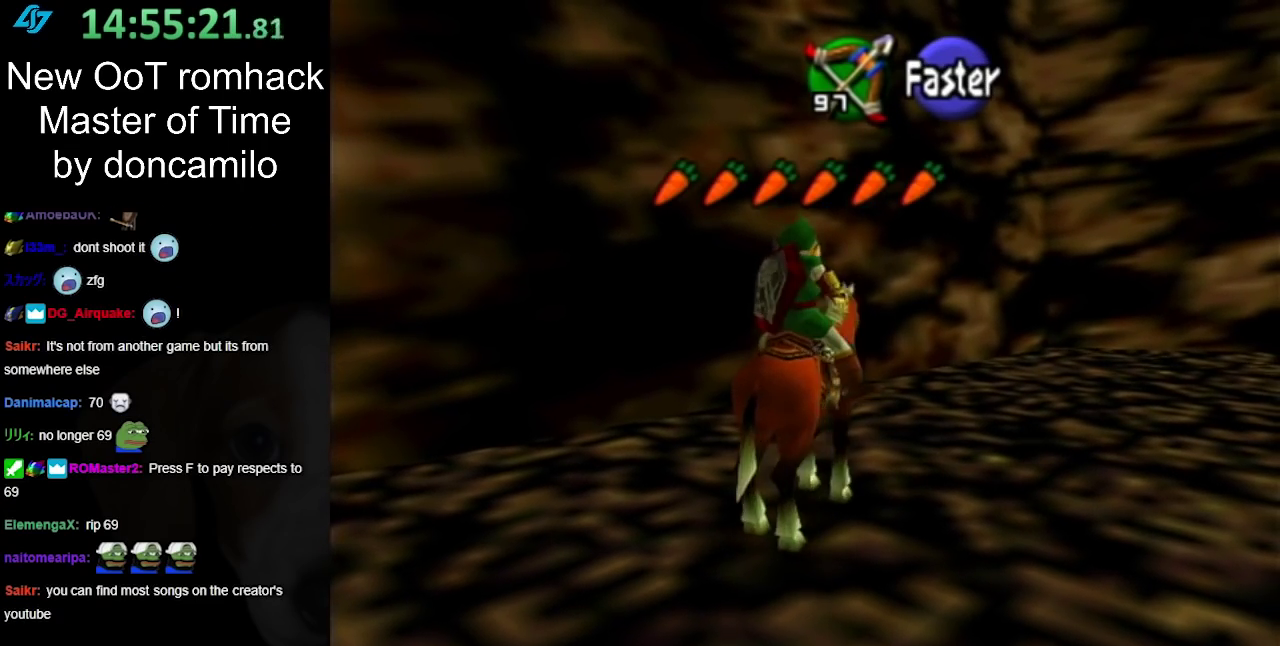
{"buttons": ["A"], "left_stick": "up", "right_stick": "center", "events": [[67, "A", "down"], [150, "A", "up"], [250, "A", "down"], [350, "A", "up"], [383, "left_stick", "up"], [400, "A", "down"]]}